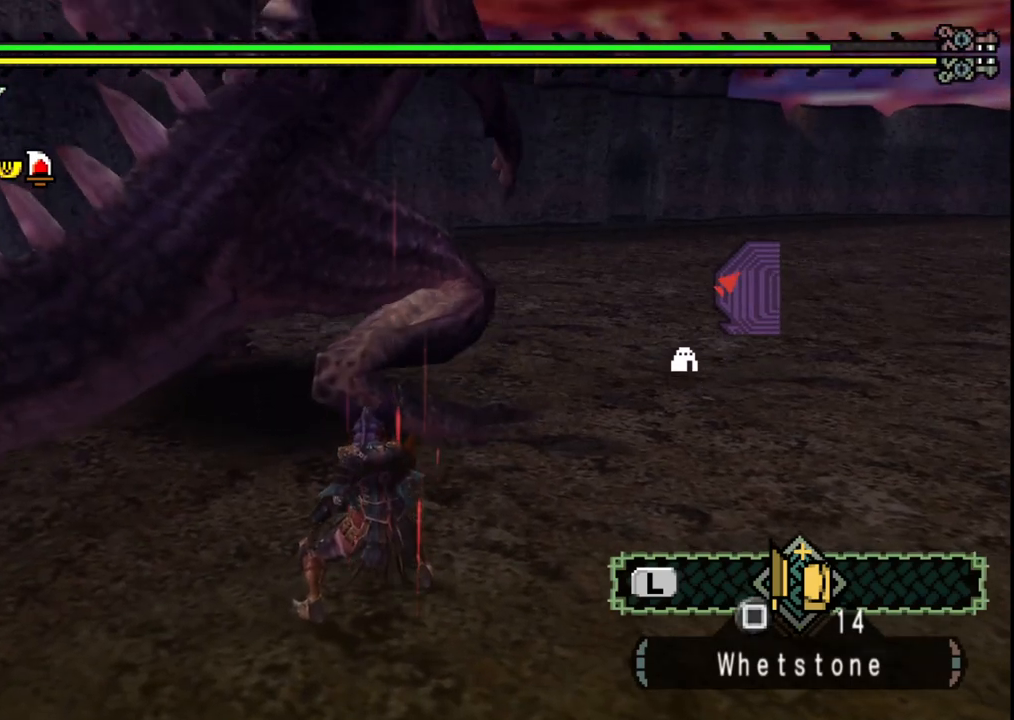
Gameplay with a controller (Xbox layout); each line is a JSON object with the inputs held at the frame after it. "events" lists button and stick changes between this image and that frame as [ms after this image, input, new state], when the widget could be followed in between. Not read: L2 L3 R1 R2 R3.
{"buttons": [], "left_stick": "center", "right_stick": "center", "events": []}
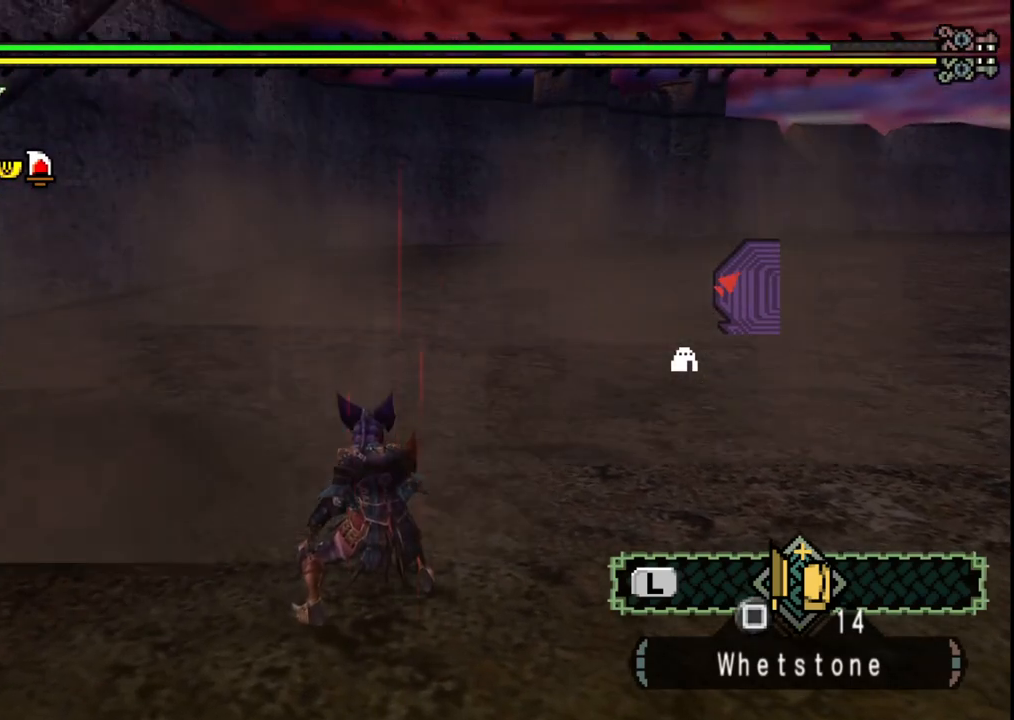
{"buttons": [], "left_stick": "center", "right_stick": "center", "events": []}
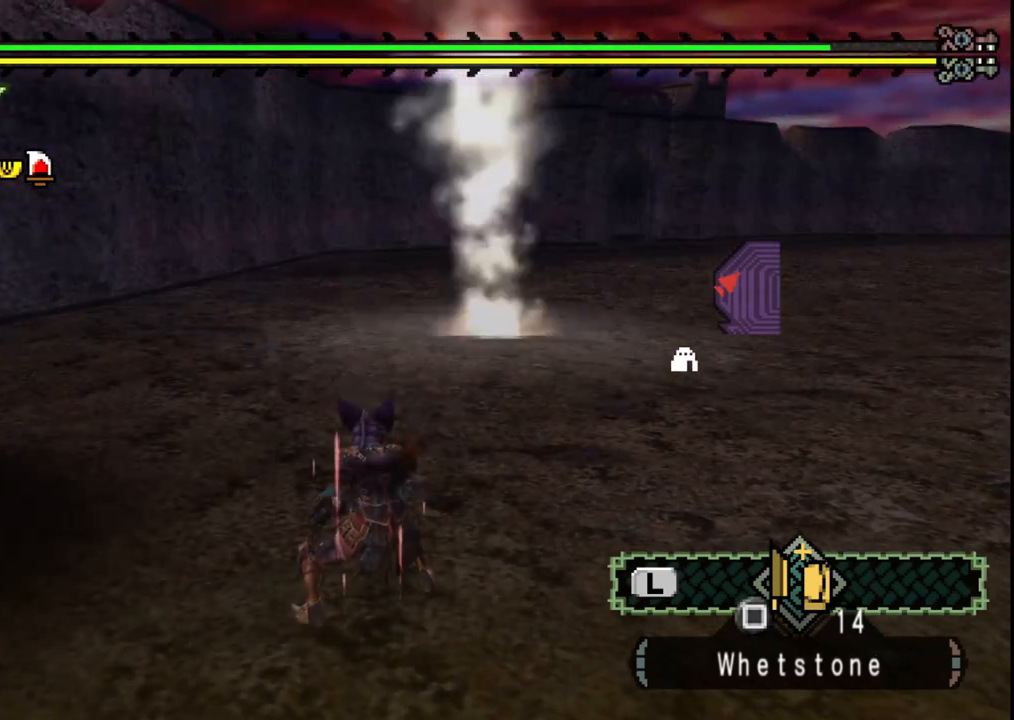
{"buttons": [], "left_stick": "down", "right_stick": "center", "events": [[467, "left_stick", "down"]]}
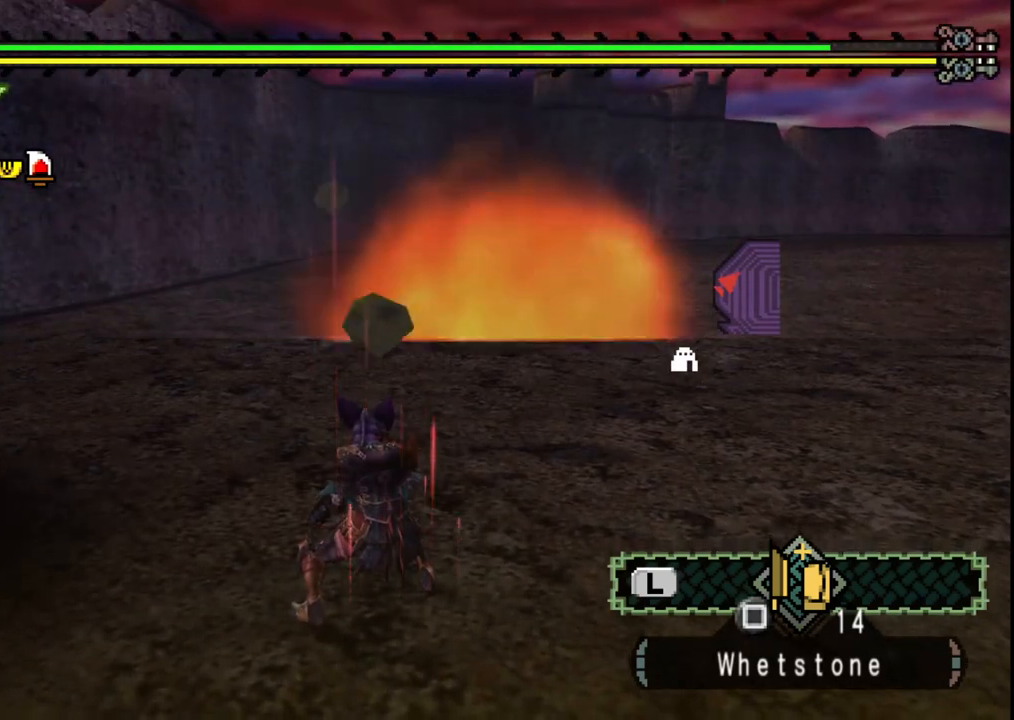
{"buttons": [], "left_stick": "down", "right_stick": "center", "events": [[300, "right_stick", "left"], [467, "right_stick", "center"]]}
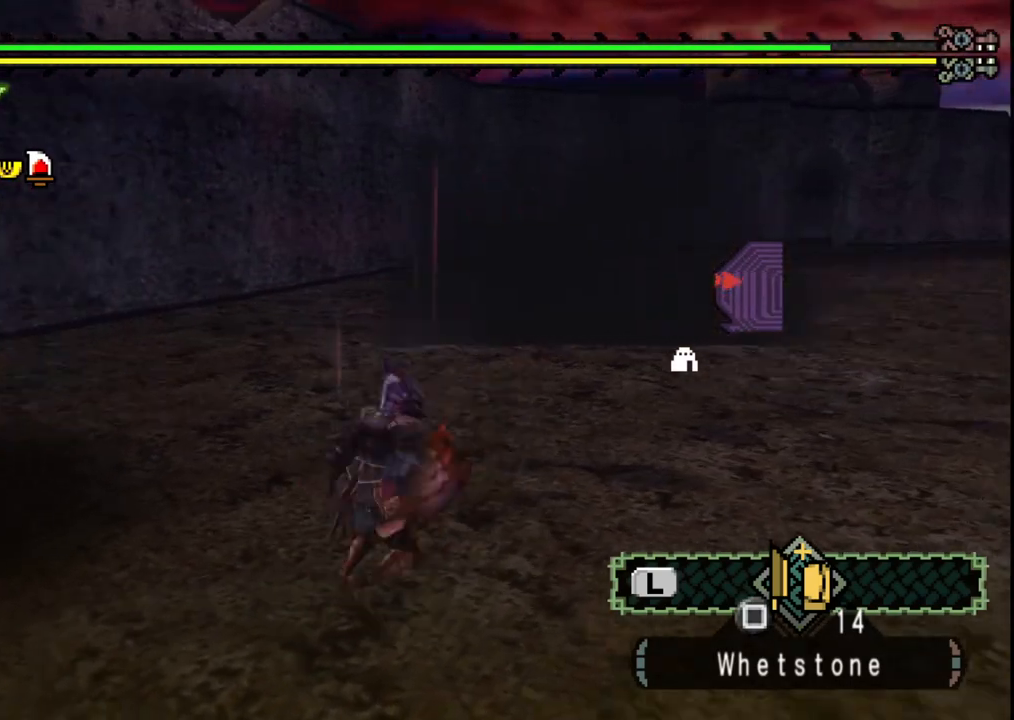
{"buttons": [], "left_stick": "down-left", "right_stick": "right", "events": [[17, "left_stick", "down-left"], [367, "right_stick", "right"]]}
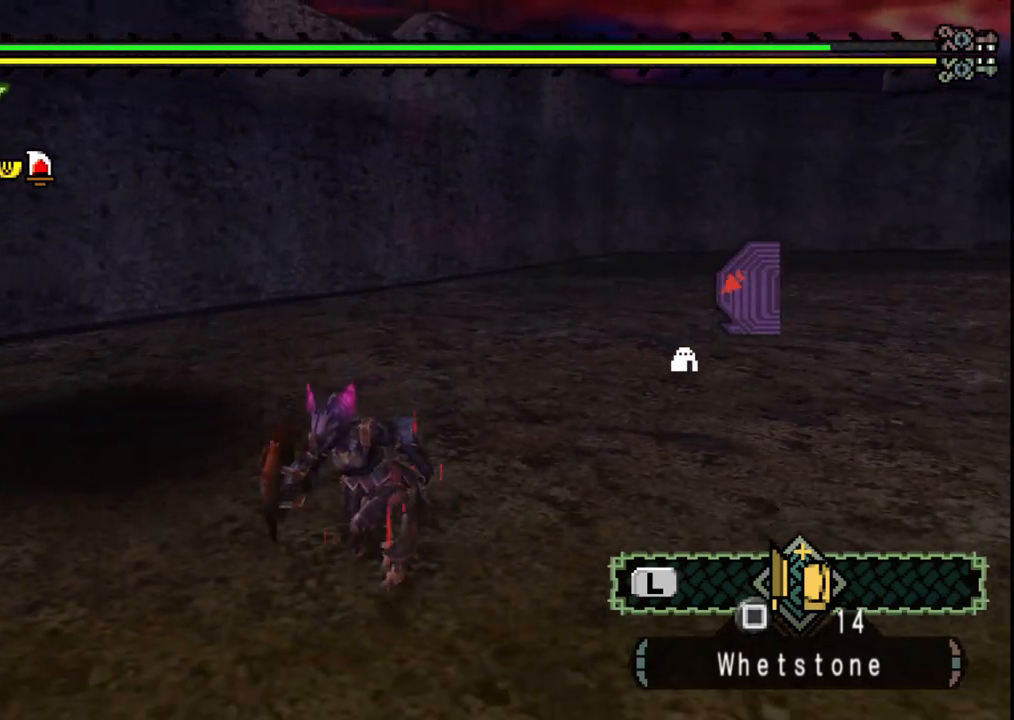
{"buttons": [], "left_stick": "down-left", "right_stick": "center", "events": [[67, "right_stick", "center"]]}
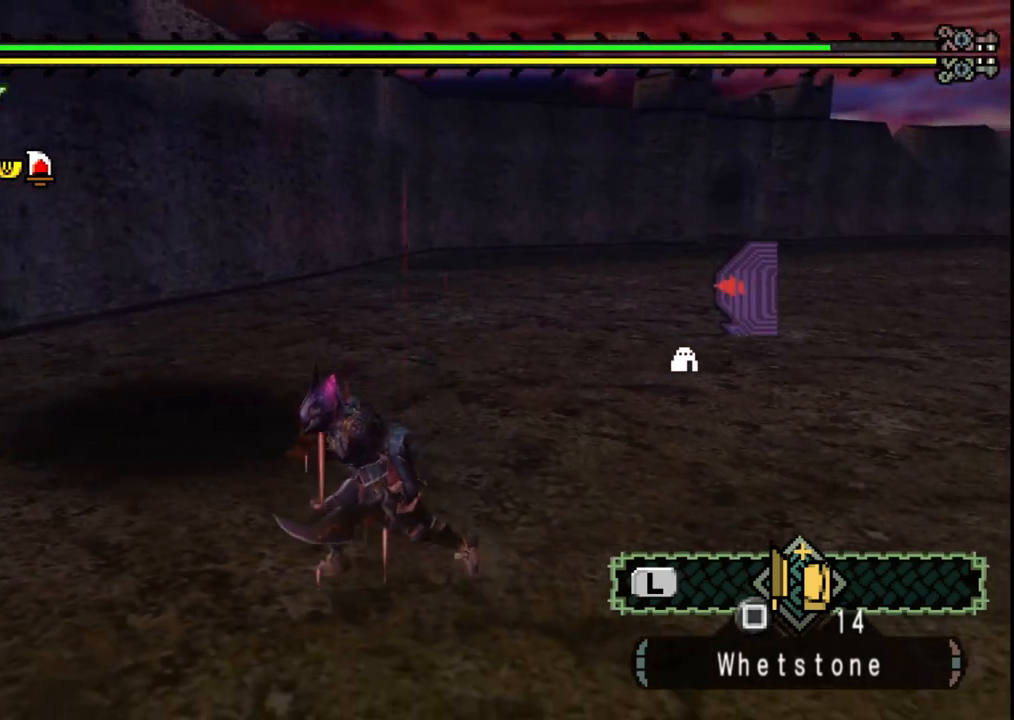
{"buttons": [], "left_stick": "center", "right_stick": "center", "events": [[33, "left_stick", "left"], [333, "left_stick", "up"], [500, "left_stick", "center"]]}
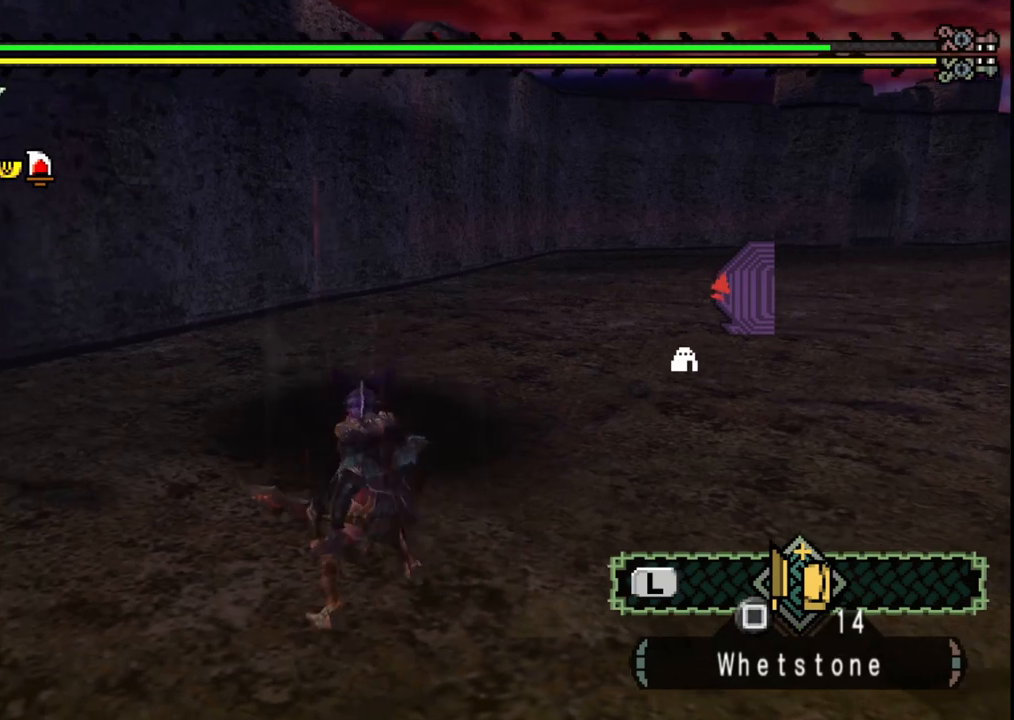
{"buttons": [], "left_stick": "center", "right_stick": "center", "events": []}
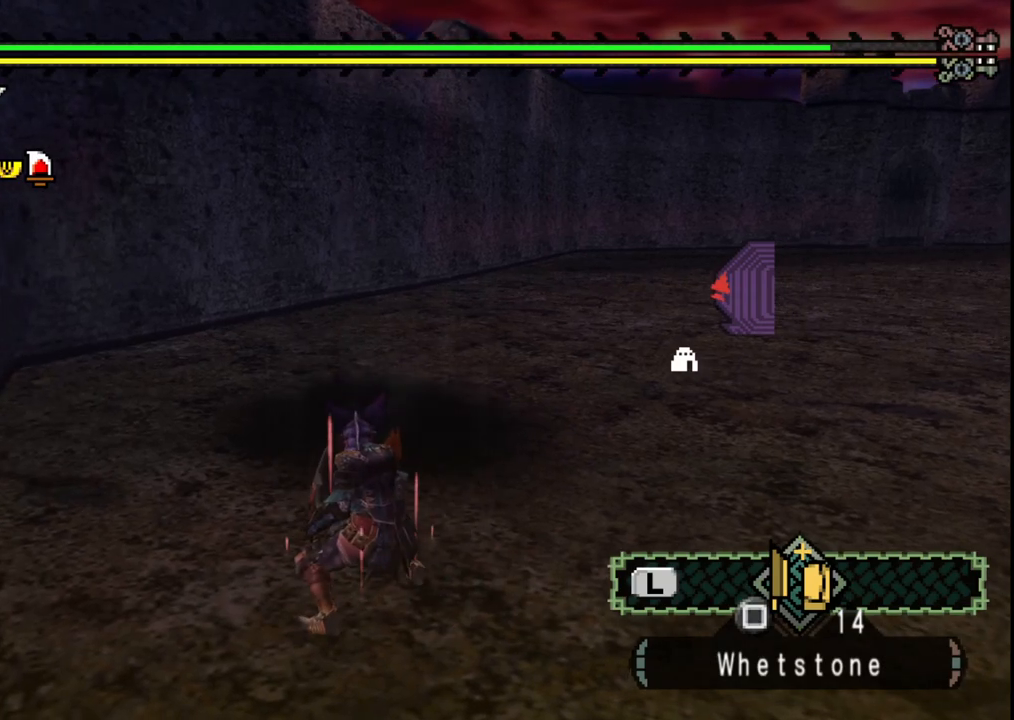
{"buttons": [], "left_stick": "left", "right_stick": "center", "events": [[250, "left_stick", "left"]]}
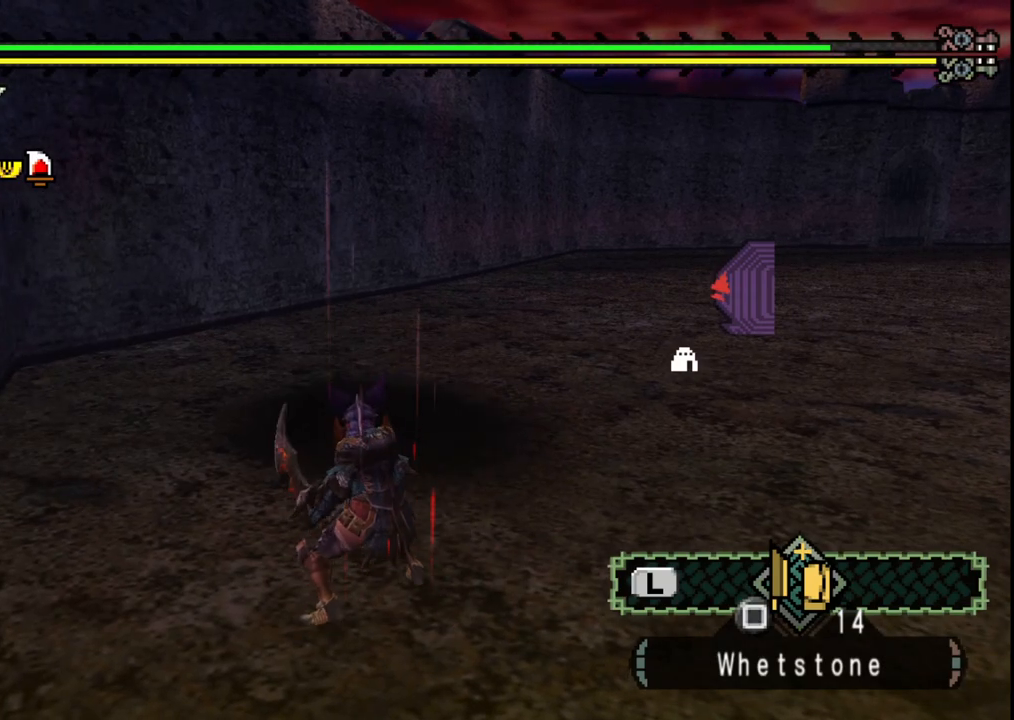
{"buttons": [], "left_stick": "center", "right_stick": "center", "events": [[167, "left_stick", "up"], [233, "left_stick", "up-right"], [400, "left_stick", "center"]]}
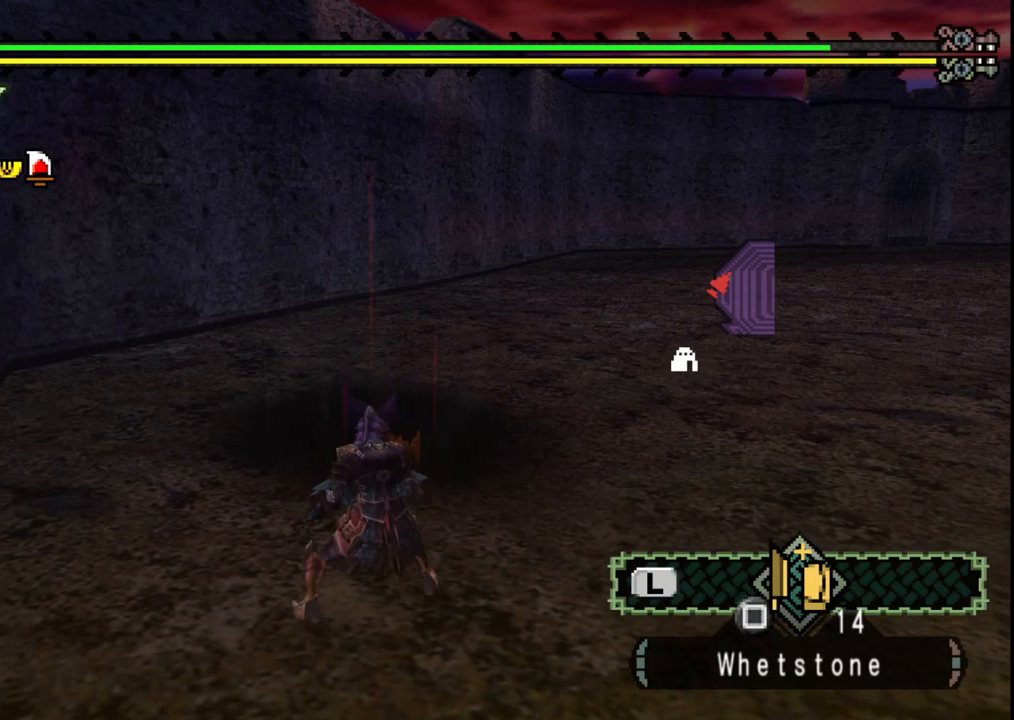
{"buttons": [], "left_stick": "center", "right_stick": "center", "events": [[117, "right_stick", "right"], [350, "right_stick", "center"]]}
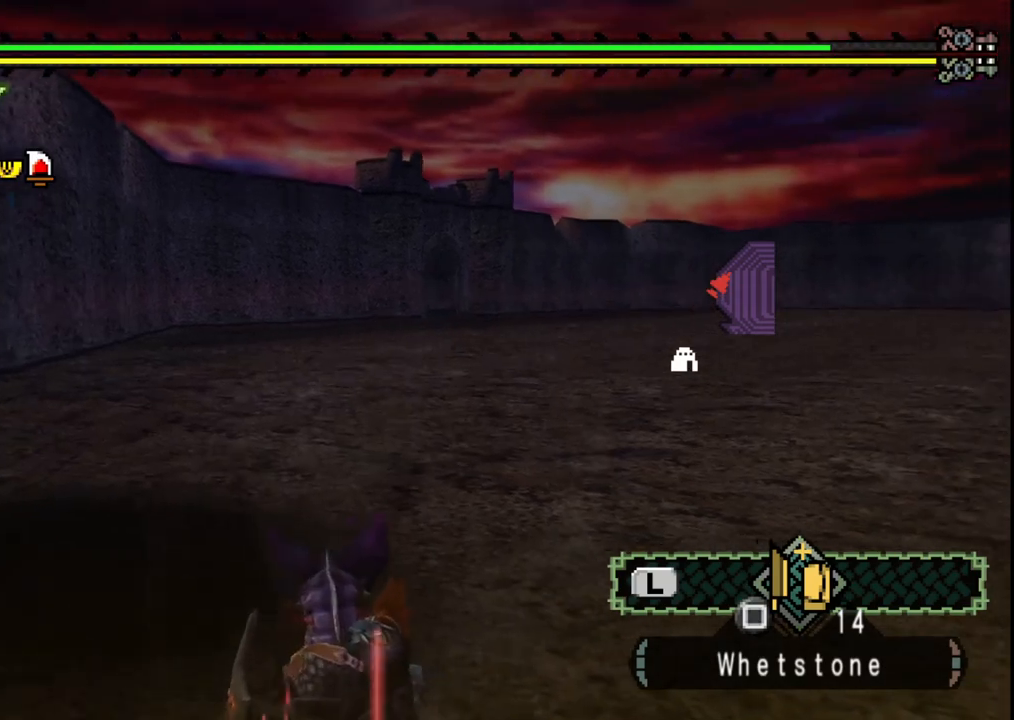
{"buttons": [], "left_stick": "center", "right_stick": "center", "events": []}
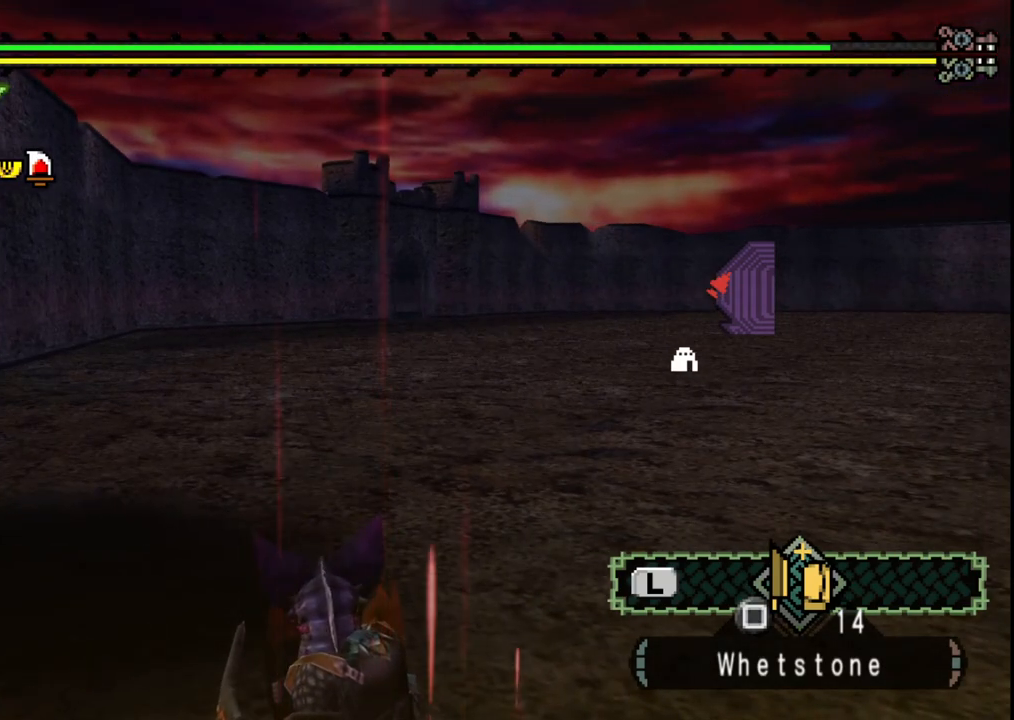
{"buttons": [], "left_stick": "center", "right_stick": "left", "events": [[383, "right_stick", "left"]]}
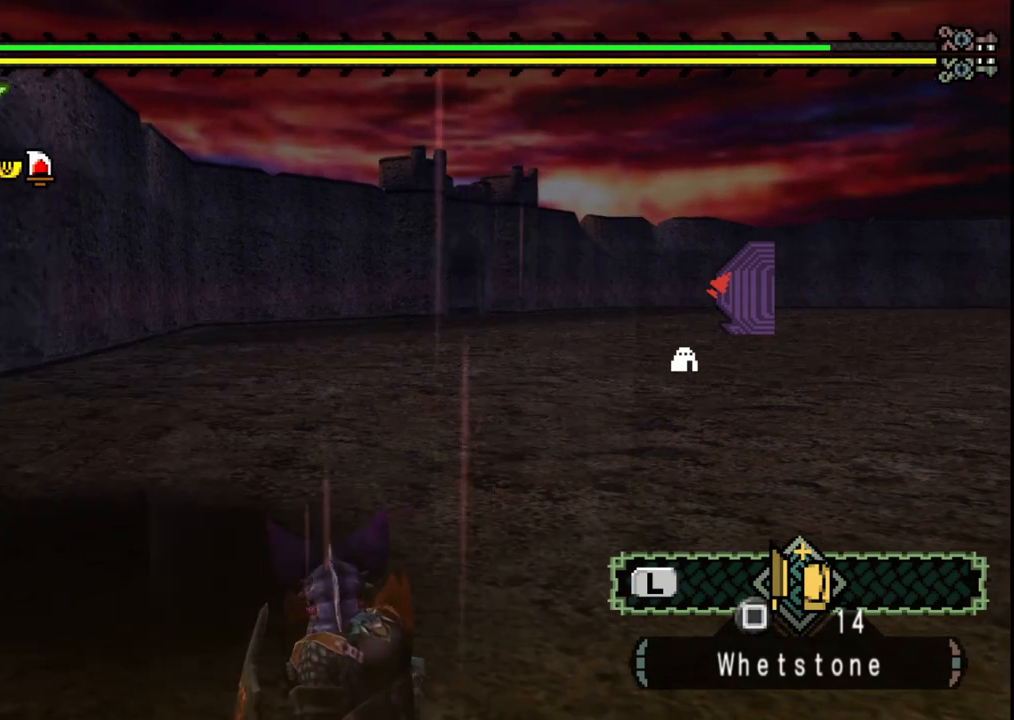
{"buttons": [], "left_stick": "center", "right_stick": "center", "events": [[50, "right_stick", "center"]]}
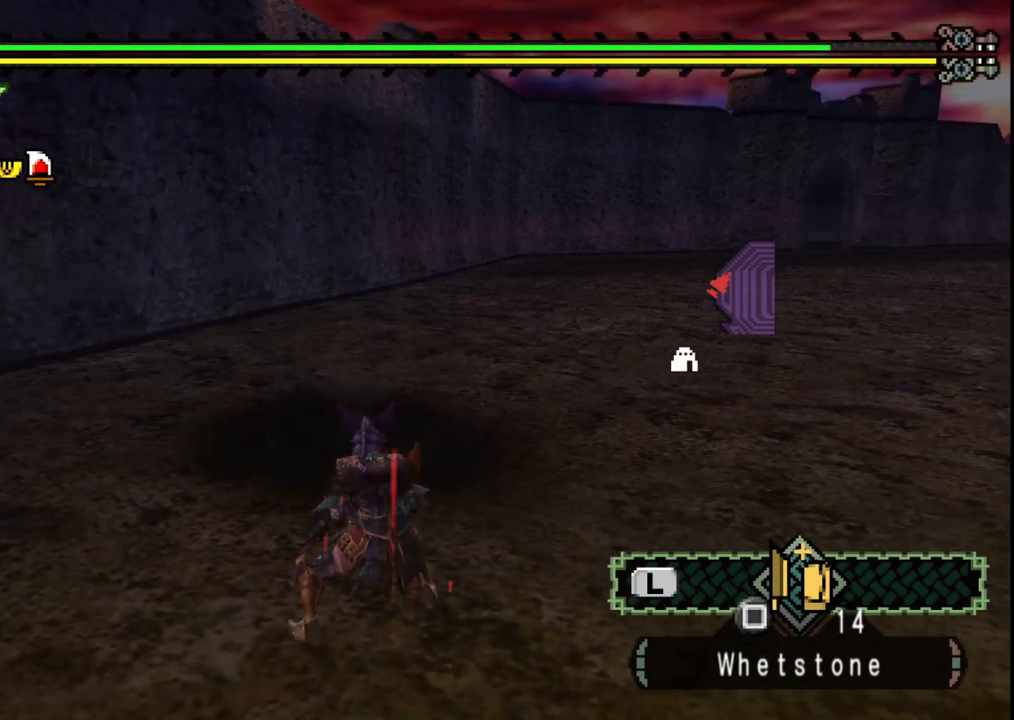
{"buttons": [], "left_stick": "center", "right_stick": "left", "events": [[83, "right_stick", "left"], [250, "right_stick", "center"], [383, "right_stick", "left"]]}
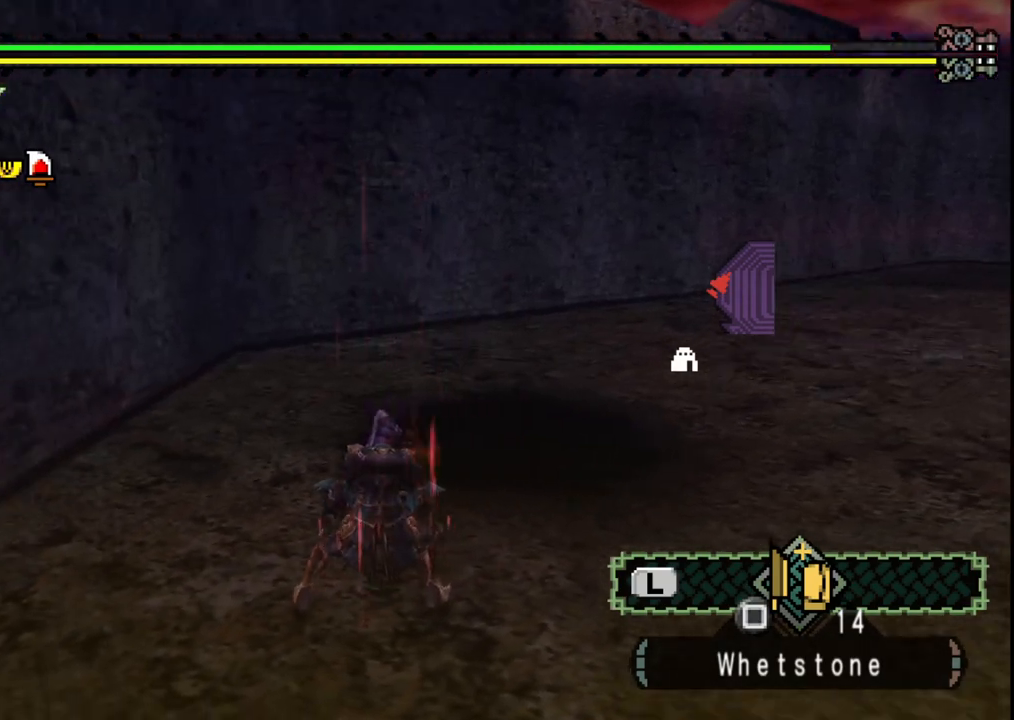
{"buttons": [], "left_stick": "center", "right_stick": "left", "events": [[33, "right_stick", "right"], [200, "right_stick", "left"], [283, "right_stick", "center"], [333, "right_stick", "right"], [467, "right_stick", "left"]]}
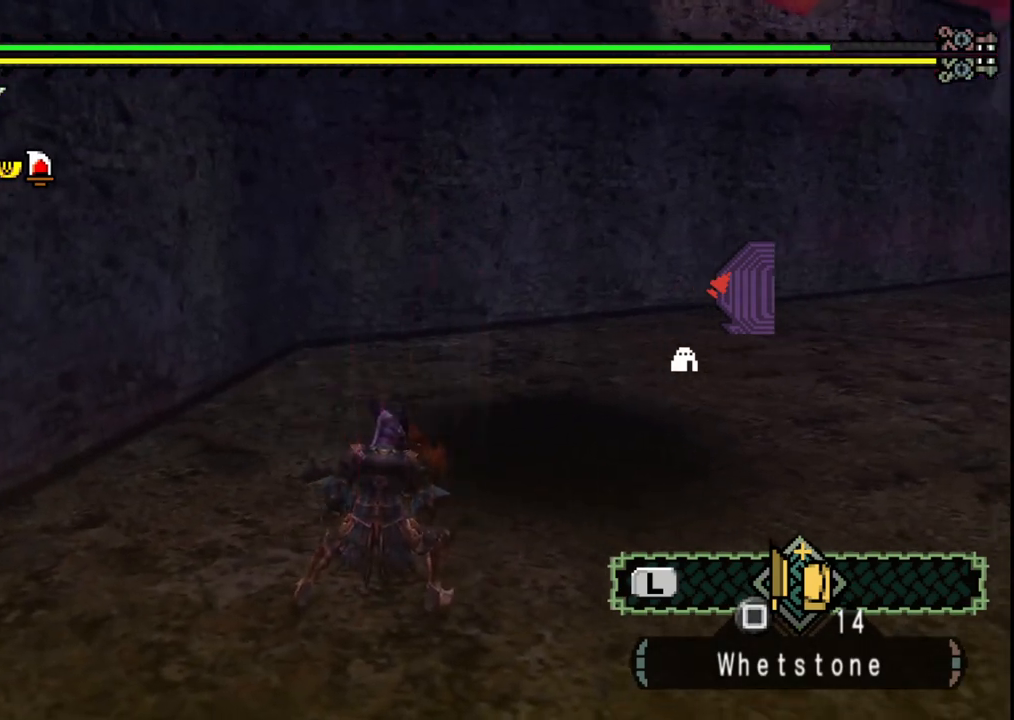
{"buttons": [], "left_stick": "center", "right_stick": "center", "events": [[67, "right_stick", "center"], [183, "right_stick", "right"], [400, "right_stick", "center"]]}
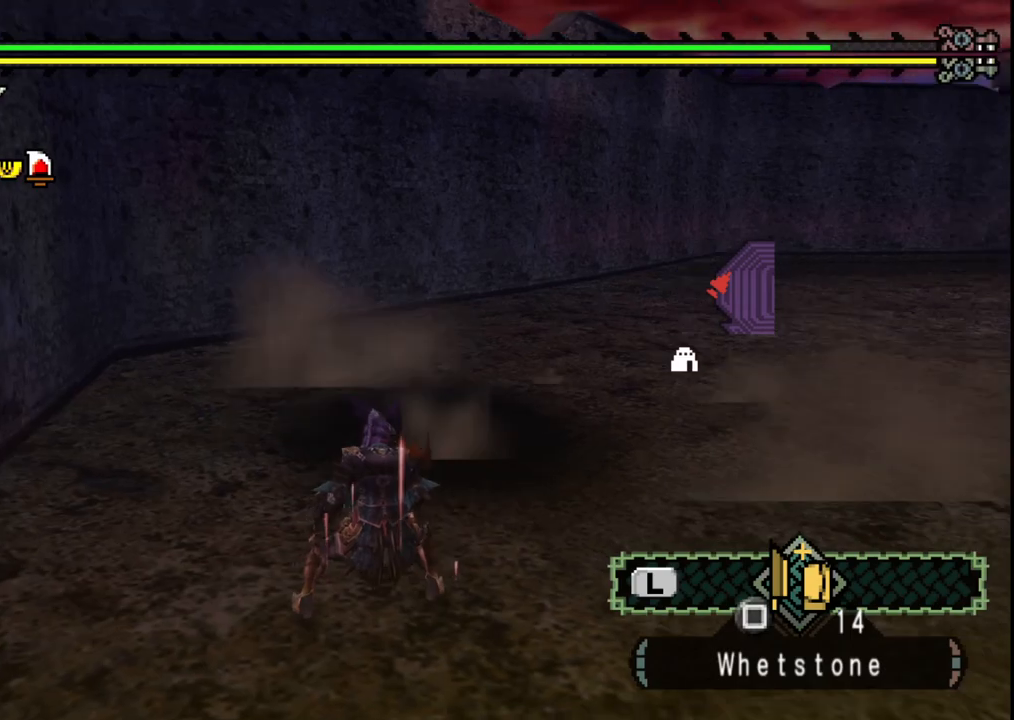
{"buttons": [], "left_stick": "center", "right_stick": "center", "events": []}
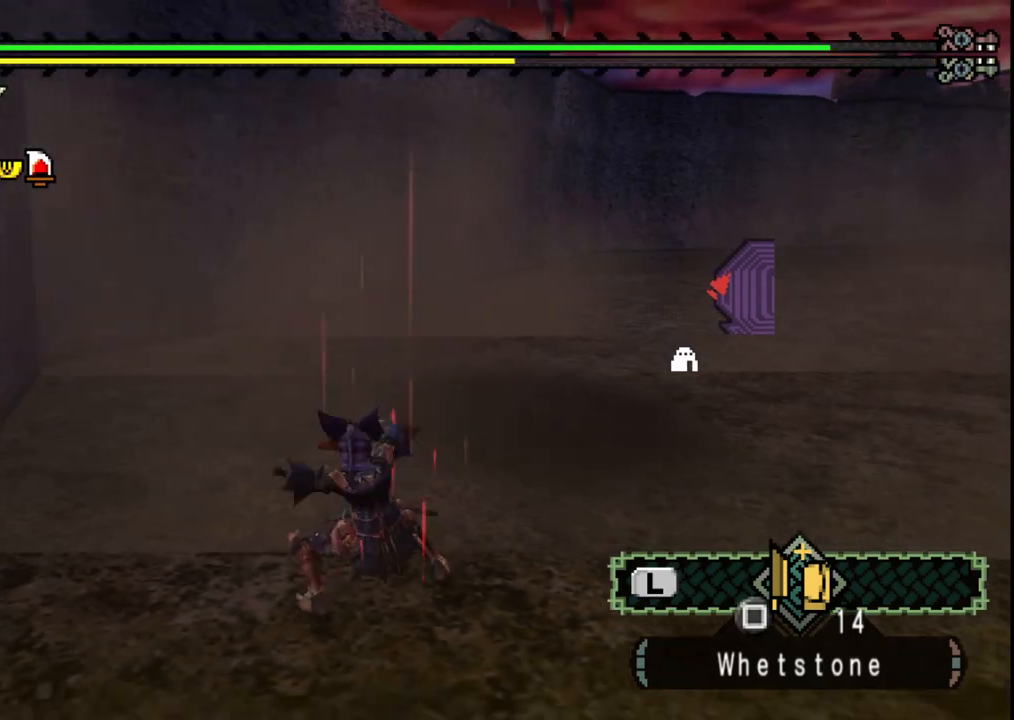
{"buttons": [], "left_stick": "center", "right_stick": "center", "events": []}
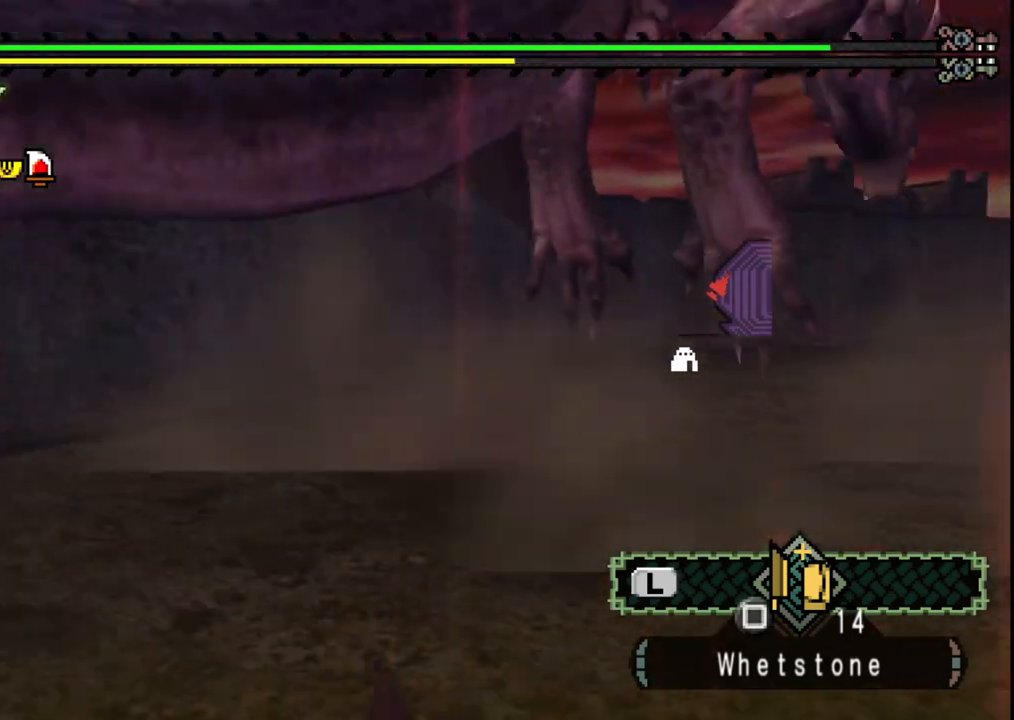
{"buttons": [], "left_stick": "center", "right_stick": "left", "events": [[483, "right_stick", "left"]]}
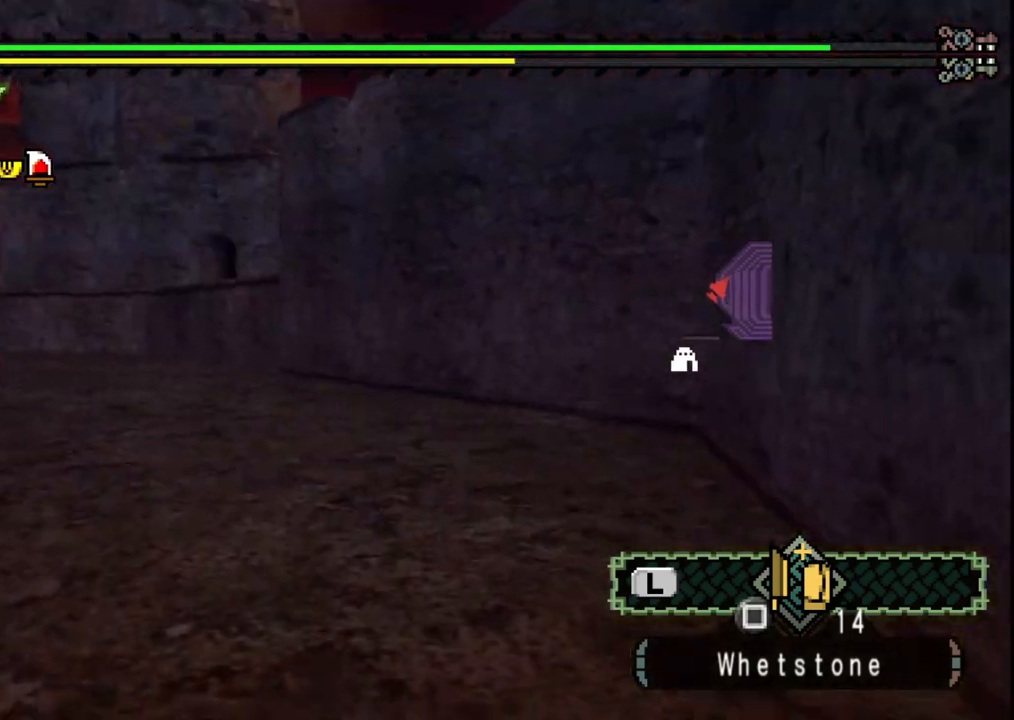
{"buttons": [], "left_stick": "center", "right_stick": "left", "events": []}
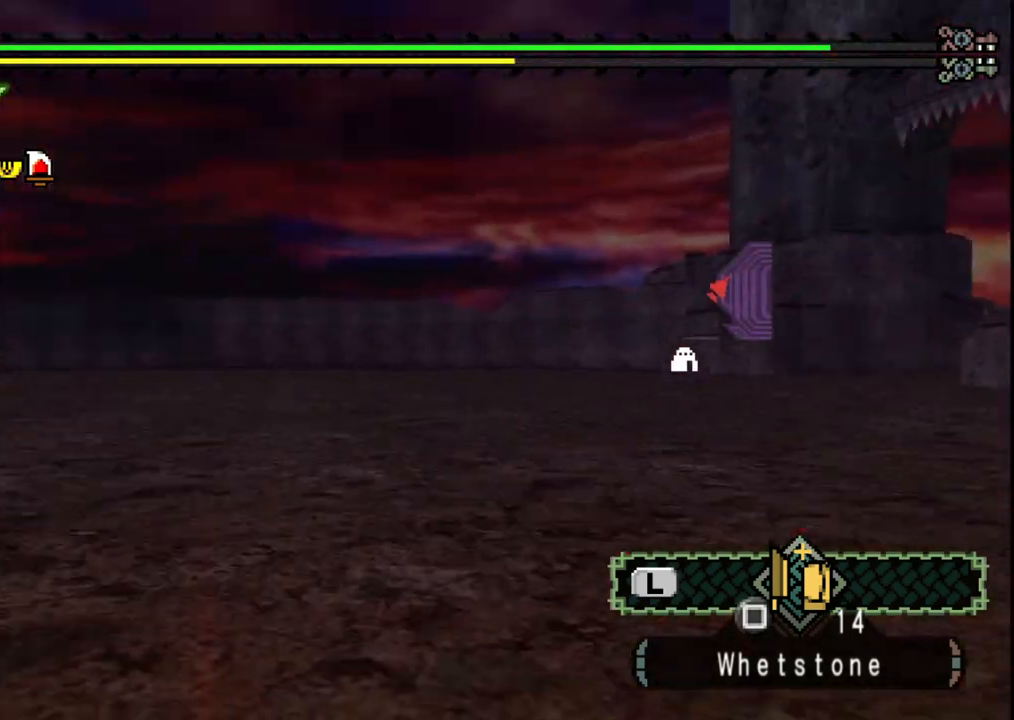
{"buttons": [], "left_stick": "center", "right_stick": "left", "events": [[33, "right_stick", "center"], [467, "right_stick", "left"]]}
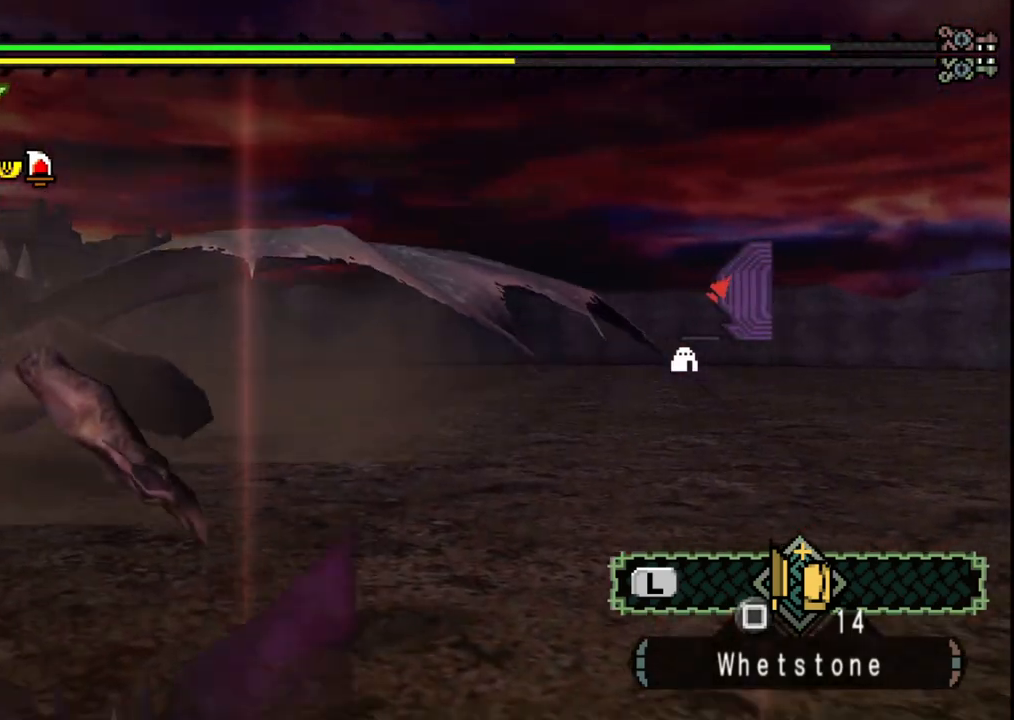
{"buttons": [], "left_stick": "up-right", "right_stick": "center", "events": [[167, "left_stick", "up"], [217, "right_stick", "center"], [450, "left_stick", "up-right"]]}
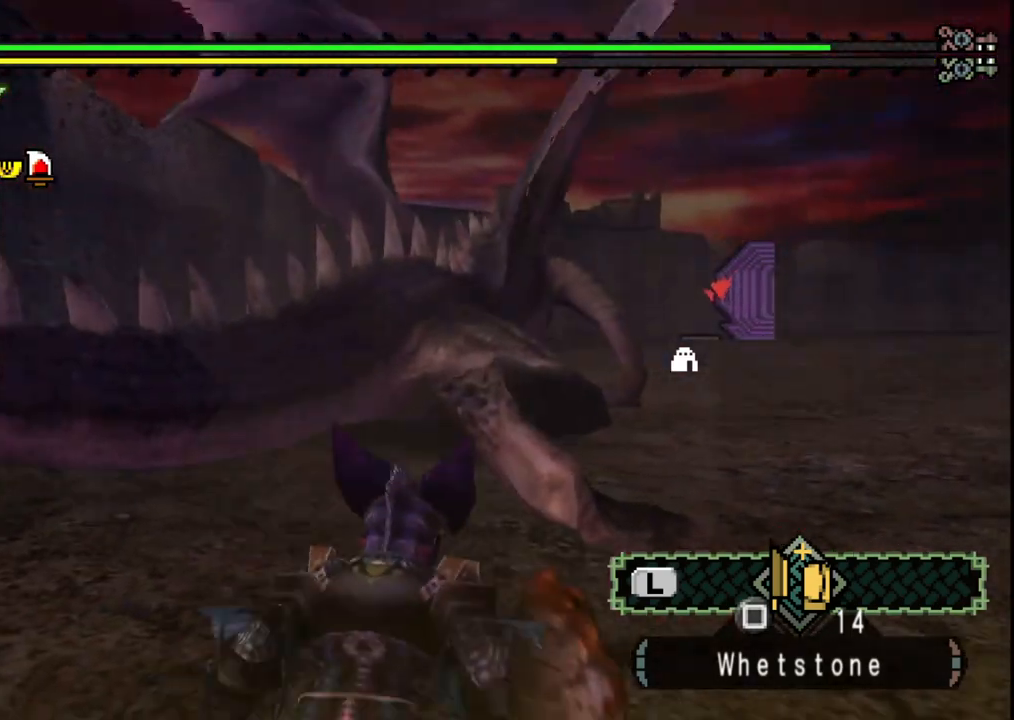
{"buttons": [], "left_stick": "up-left", "right_stick": "center", "events": [[183, "left_stick", "up"], [233, "B", "down"], [367, "B", "up"], [400, "left_stick", "up-left"]]}
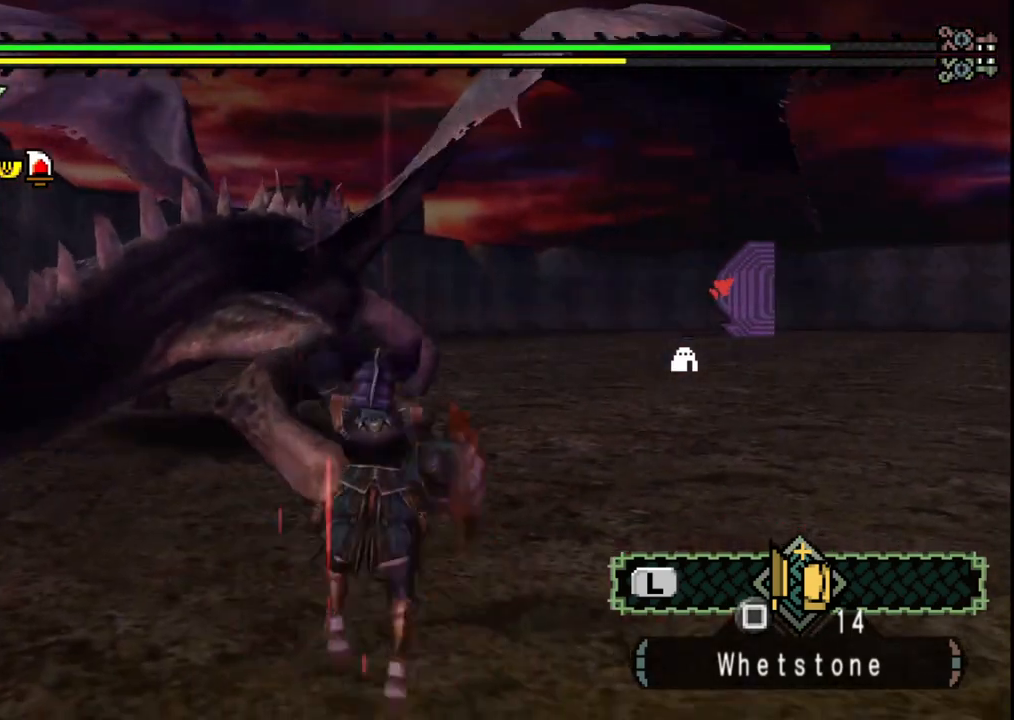
{"buttons": ["Y"], "left_stick": "left", "right_stick": "center", "events": [[50, "right_stick", "down-left"], [83, "left_stick", "center"], [217, "right_stick", "center"], [283, "left_stick", "left"], [300, "Y", "down"], [417, "Y", "up"], [467, "Y", "down"]]}
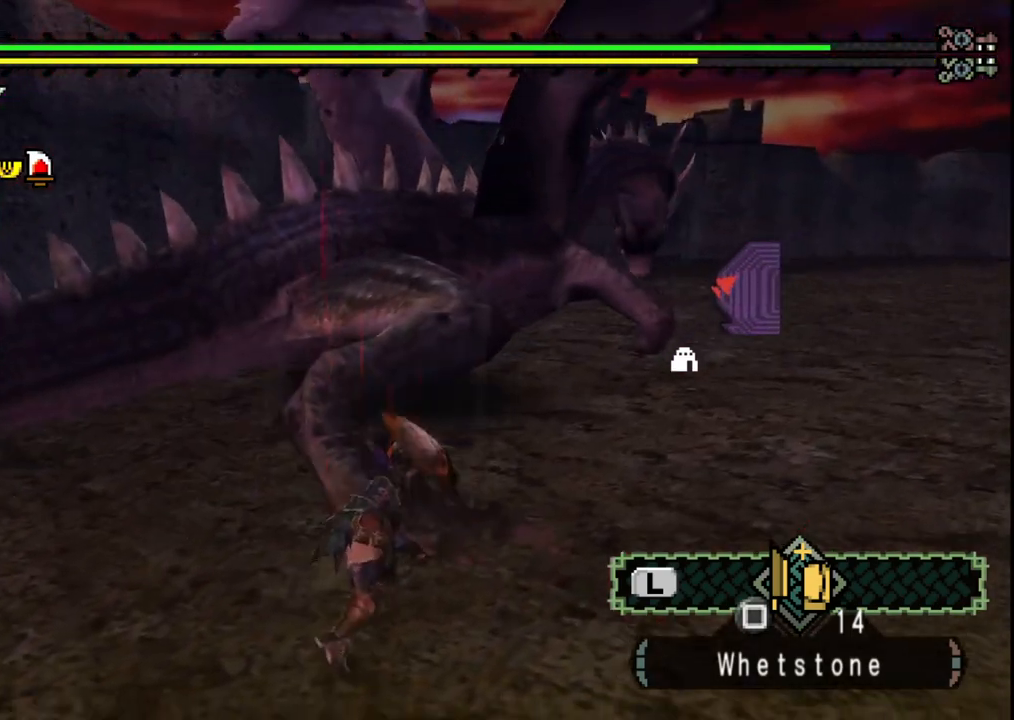
{"buttons": ["Y"], "left_stick": "up", "right_stick": "center", "events": [[33, "left_stick", "center"], [83, "Y", "up"], [150, "Y", "down"], [250, "left_stick", "up"], [267, "Y", "up"], [333, "Y", "down"], [433, "Y", "up"], [483, "Y", "down"]]}
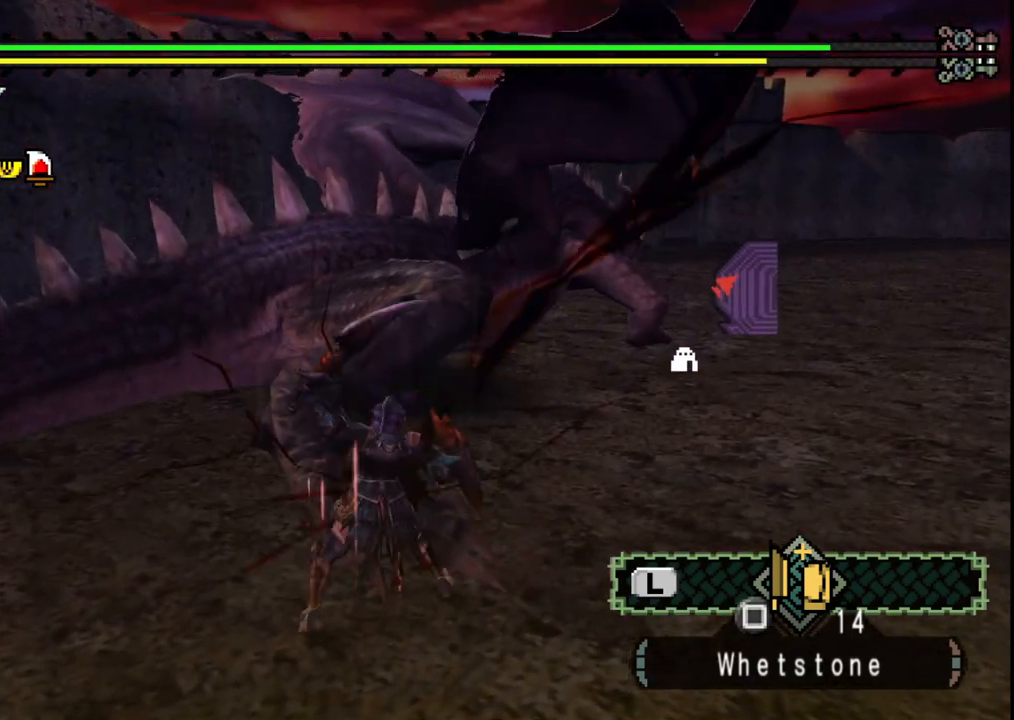
{"buttons": [], "left_stick": "up", "right_stick": "down-right", "events": [[100, "Y", "up"], [417, "right_stick", "down-right"]]}
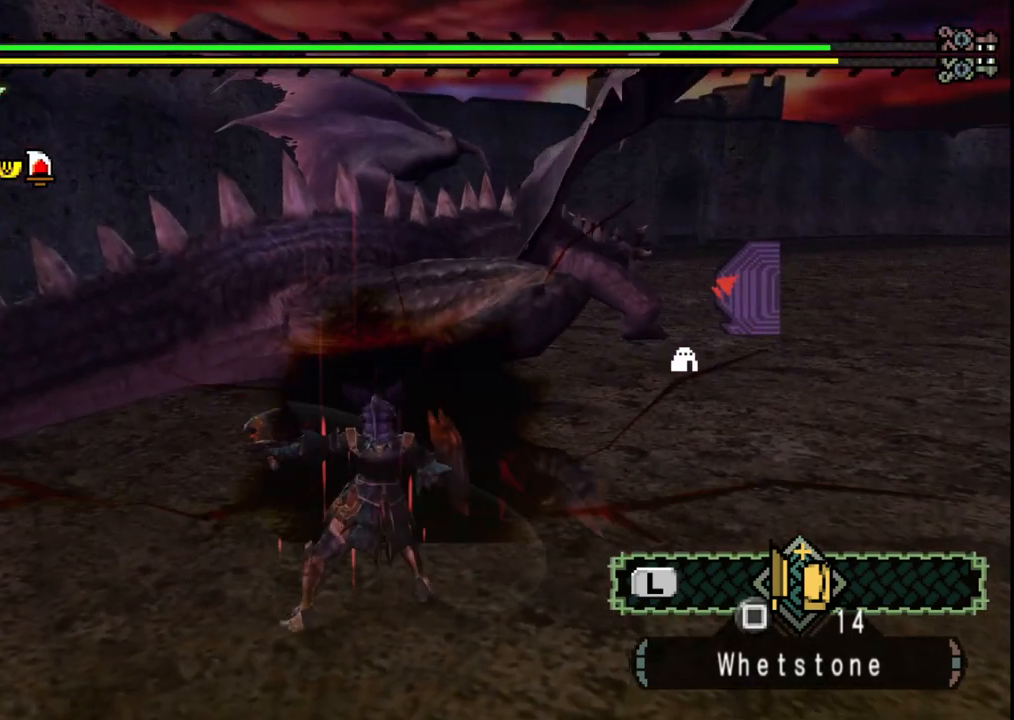
{"buttons": [], "left_stick": "up", "right_stick": "center", "events": [[33, "left_stick", "center"], [33, "right_stick", "center"], [233, "left_stick", "up"]]}
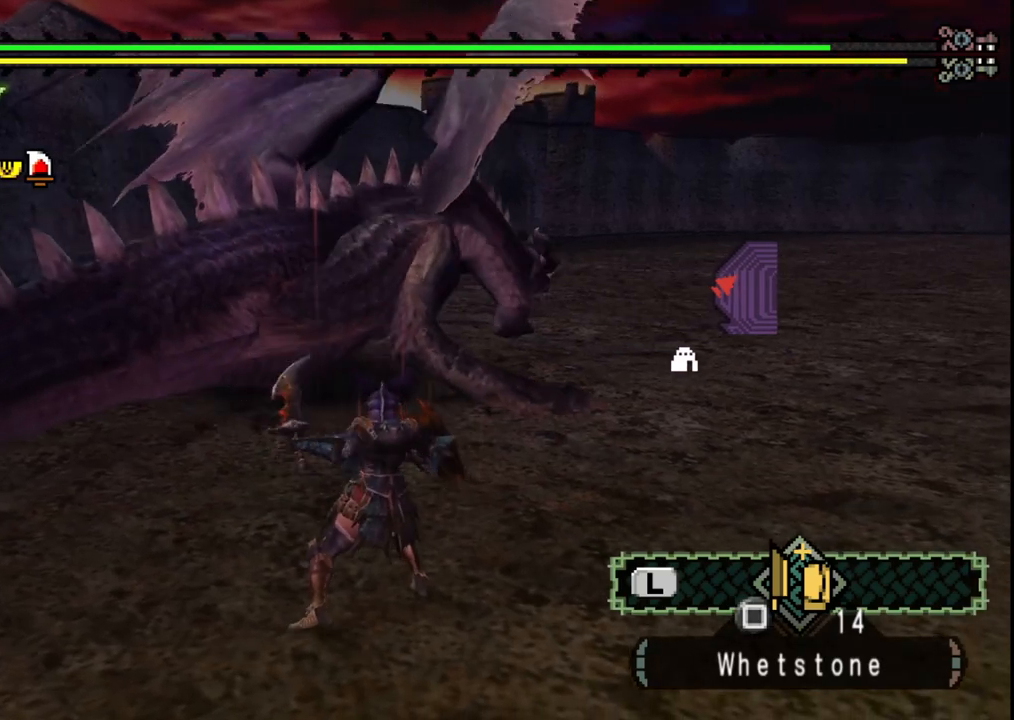
{"buttons": [], "left_stick": "up", "right_stick": "center"}
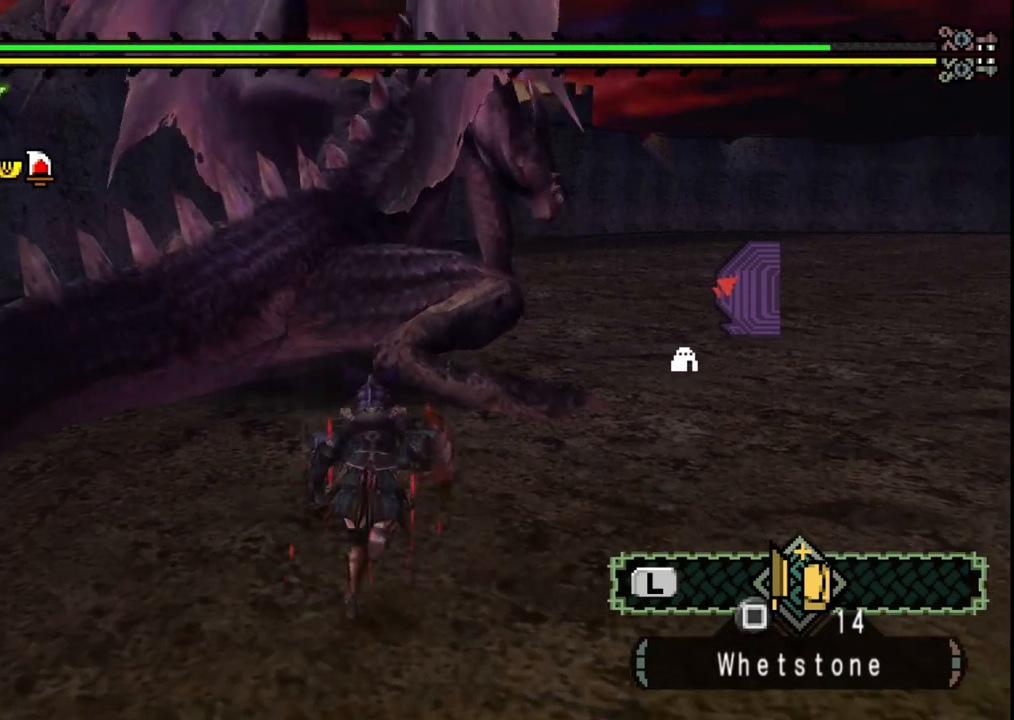
{"buttons": [], "left_stick": "up", "right_stick": "center", "events": [[250, "B", "down"], [367, "B", "up"]]}